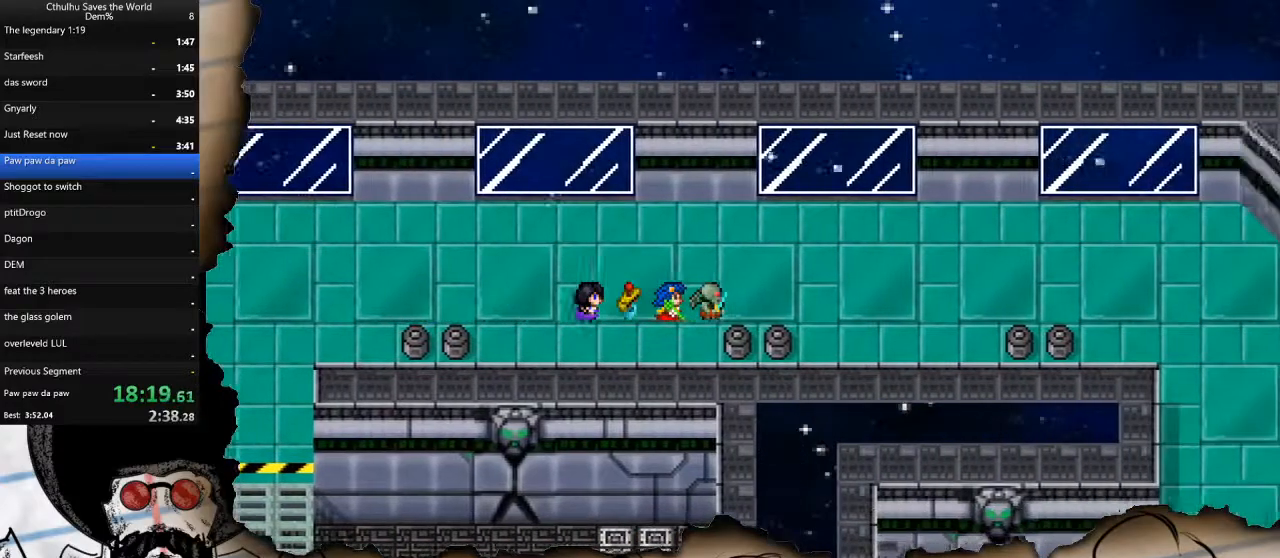
Gameplay with a controller (PlayStation layout); each line is a JSON object with the inputs held at the frame after it. "events" lists button and stick changes between this image and that frame as [ms after this image, input, new state], when the widget could be followed in between.
{"buttons": ["DPAD_RIGHT"], "left_stick": "center", "right_stick": "center", "events": []}
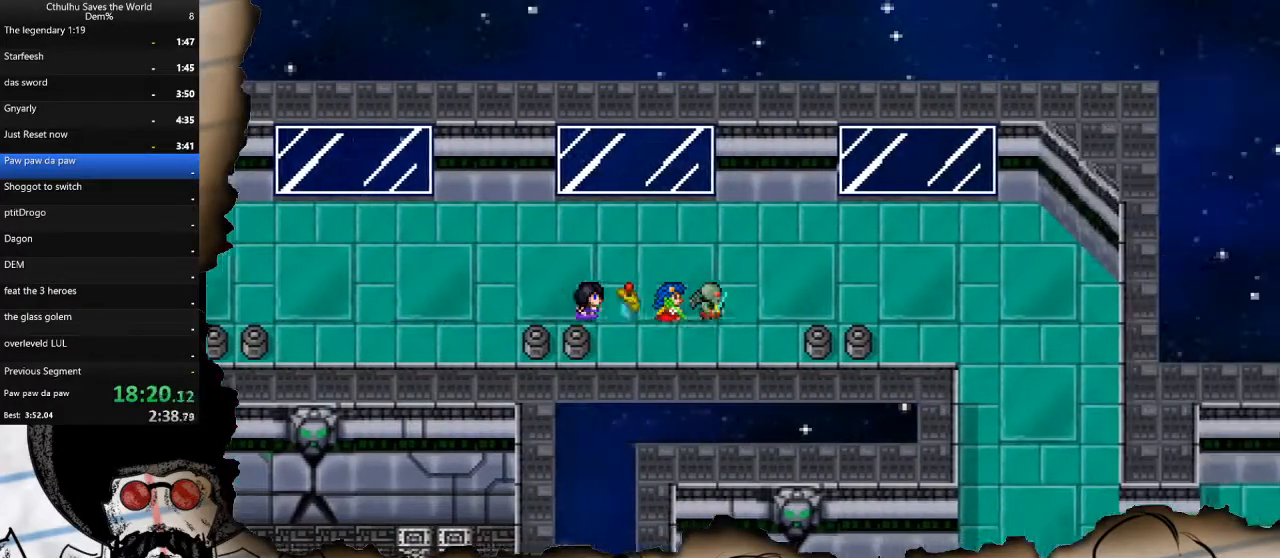
{"buttons": ["DPAD_RIGHT"], "left_stick": "center", "right_stick": "center", "events": []}
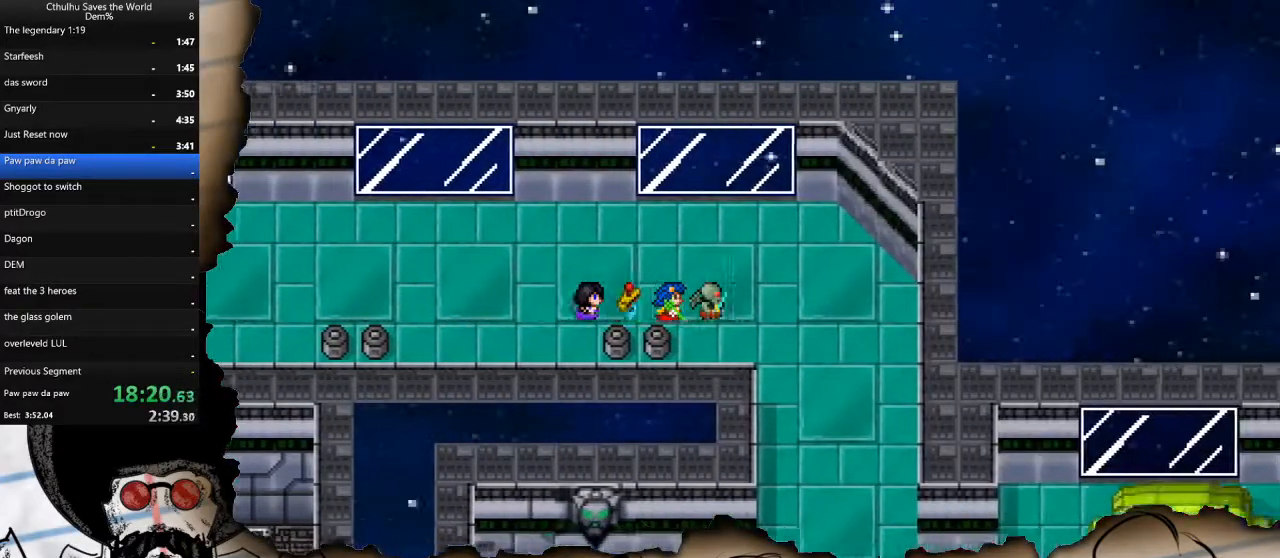
{"buttons": ["DPAD_DOWN"], "left_stick": "center", "right_stick": "center", "events": [[383, "DPAD_DOWN", "down"], [417, "DPAD_RIGHT", "up"]]}
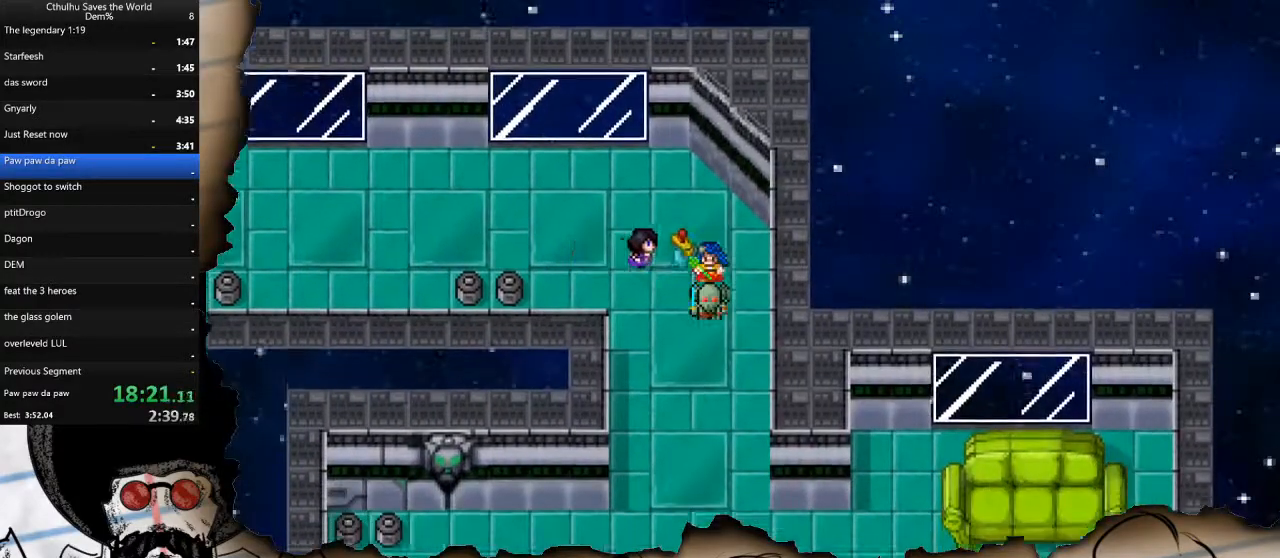
{"buttons": ["DPAD_DOWN"], "left_stick": "center", "right_stick": "center", "events": []}
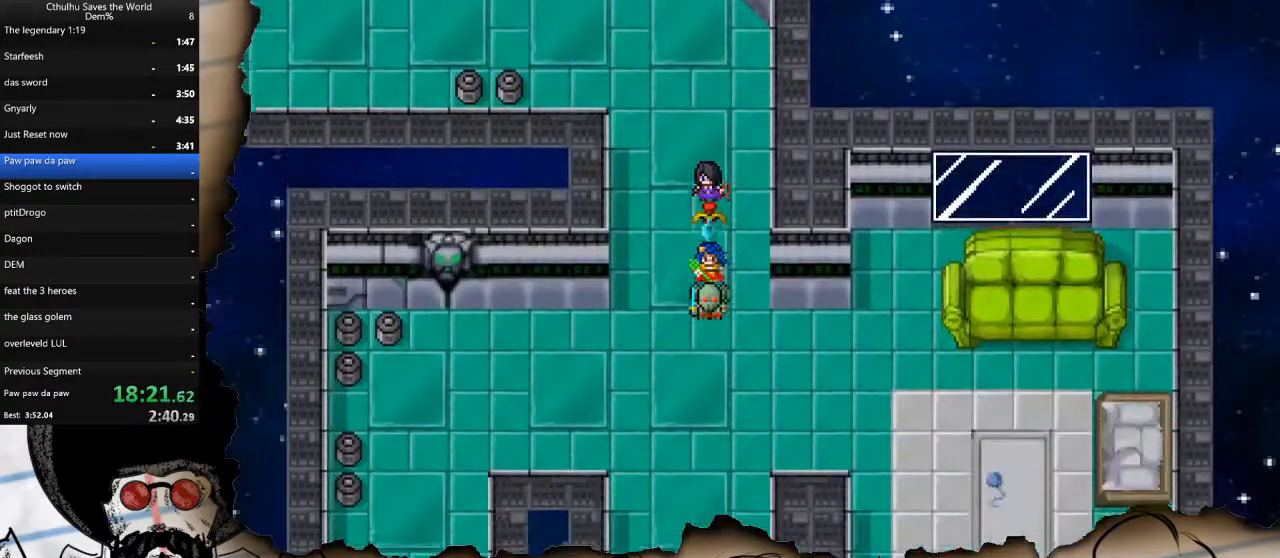
{"buttons": ["DPAD_RIGHT"], "left_stick": "center", "right_stick": "center", "events": [[133, "DPAD_RIGHT", "down"], [150, "DPAD_DOWN", "up"]]}
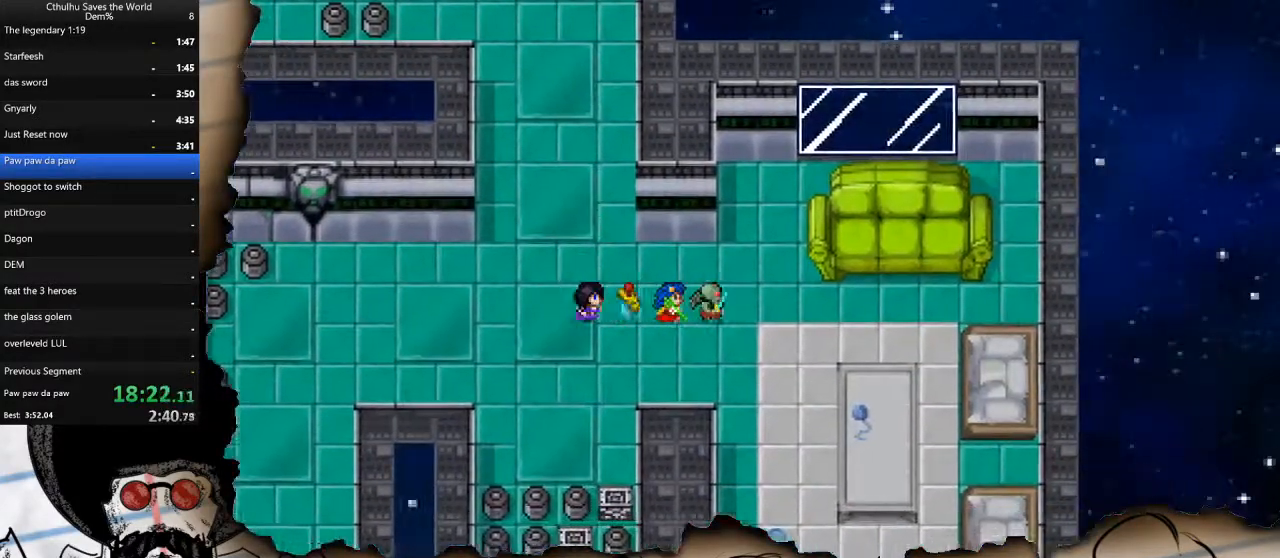
{"buttons": ["DPAD_DOWN"], "left_stick": "center", "right_stick": "center", "events": [[217, "DPAD_DOWN", "down"], [233, "DPAD_RIGHT", "up"]]}
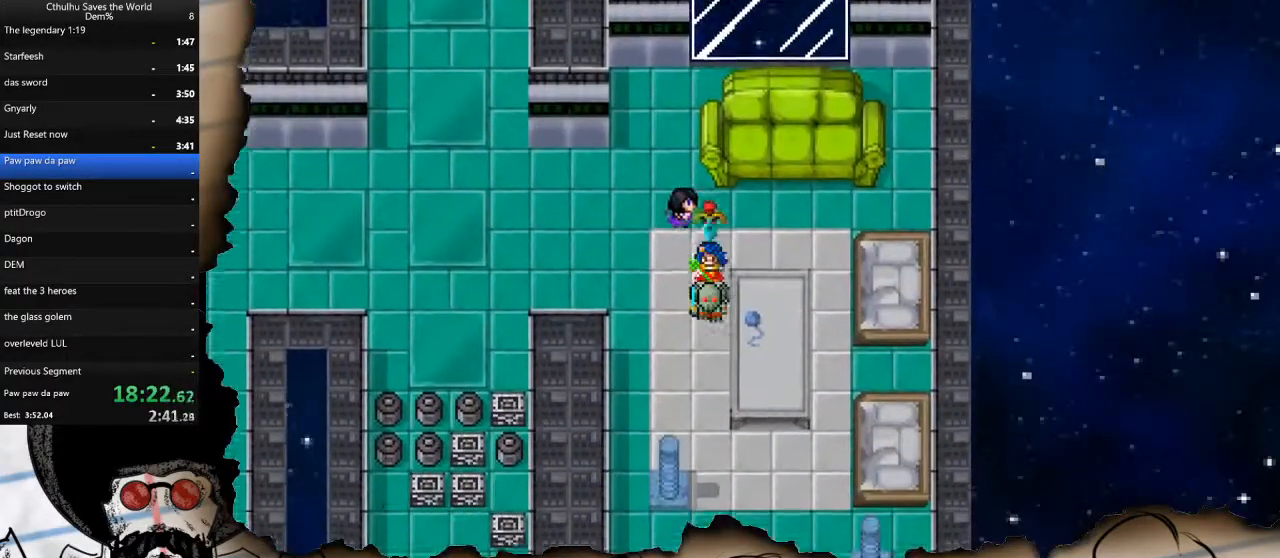
{"buttons": ["DPAD_DOWN"], "left_stick": "center", "right_stick": "center", "events": []}
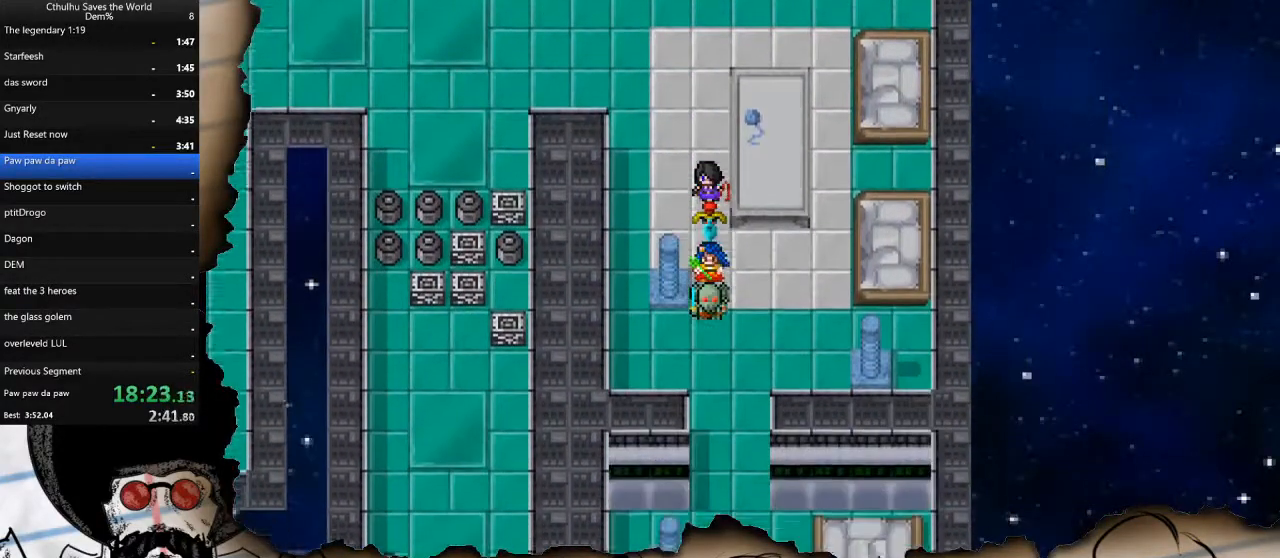
{"buttons": ["DPAD_DOWN"], "left_stick": "center", "right_stick": "center", "events": []}
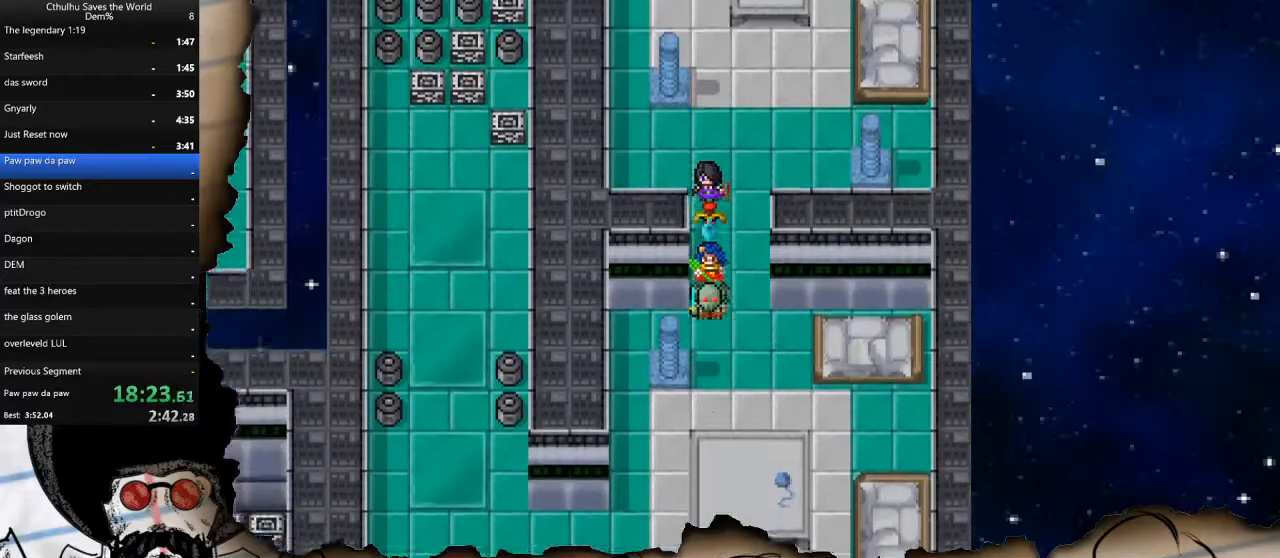
{"buttons": ["DPAD_DOWN"], "left_stick": "center", "right_stick": "center", "events": [[250, "DPAD_DOWN", "up"], [250, "DPAD_LEFT", "down"], [400, "DPAD_DOWN", "down"], [400, "DPAD_LEFT", "up"]]}
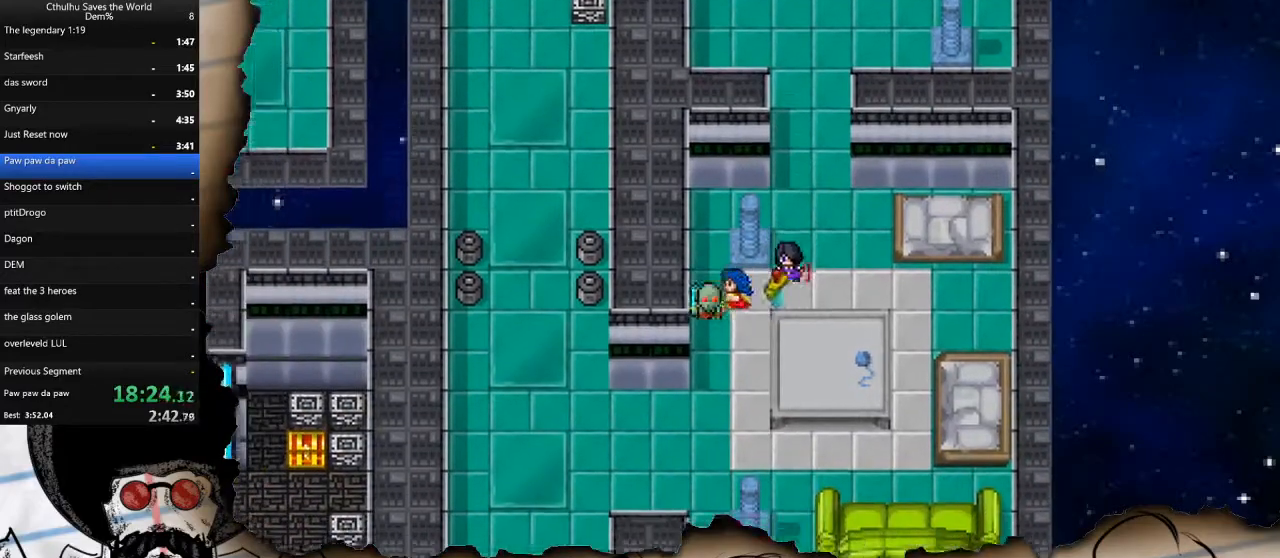
{"buttons": ["DPAD_LEFT"], "left_stick": "center", "right_stick": "center", "events": [[367, "DPAD_DOWN", "up"], [367, "DPAD_LEFT", "down"]]}
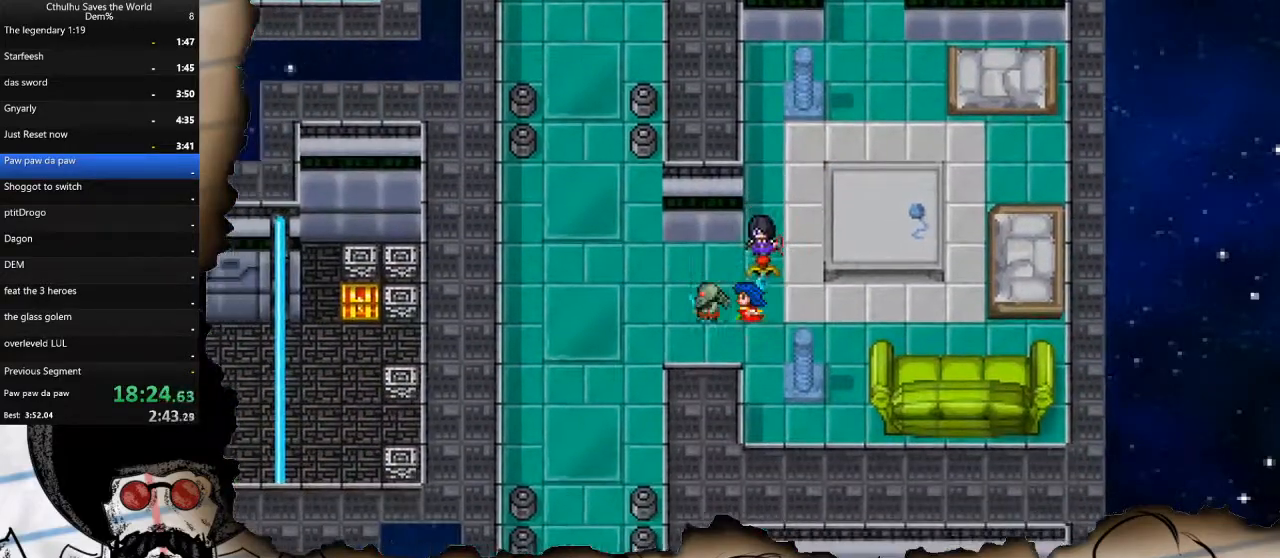
{"buttons": ["DPAD_DOWN"], "left_stick": "center", "right_stick": "center", "events": [[250, "DPAD_DOWN", "down"], [250, "DPAD_LEFT", "up"]]}
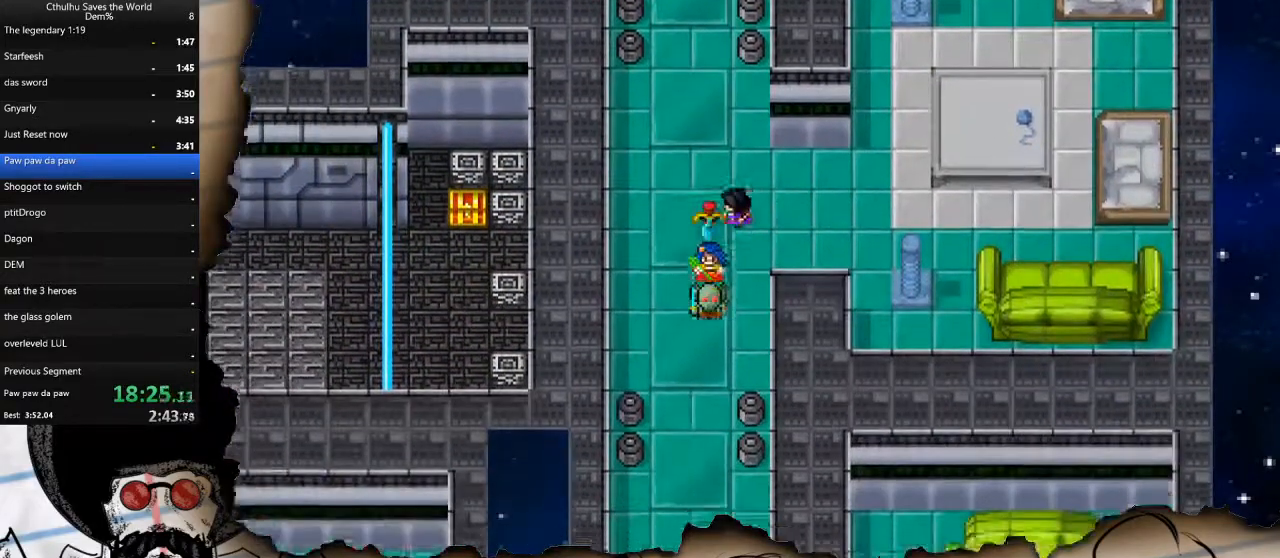
{"buttons": ["DPAD_DOWN"], "left_stick": "center", "right_stick": "center", "events": []}
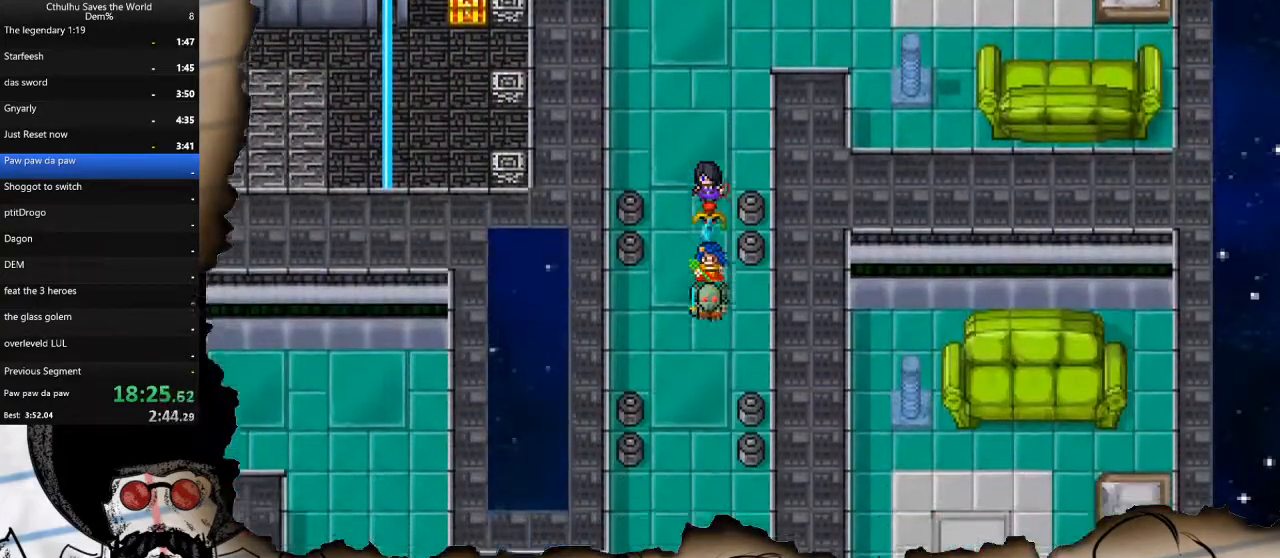
{"buttons": ["DPAD_DOWN"], "left_stick": "center", "right_stick": "center", "events": []}
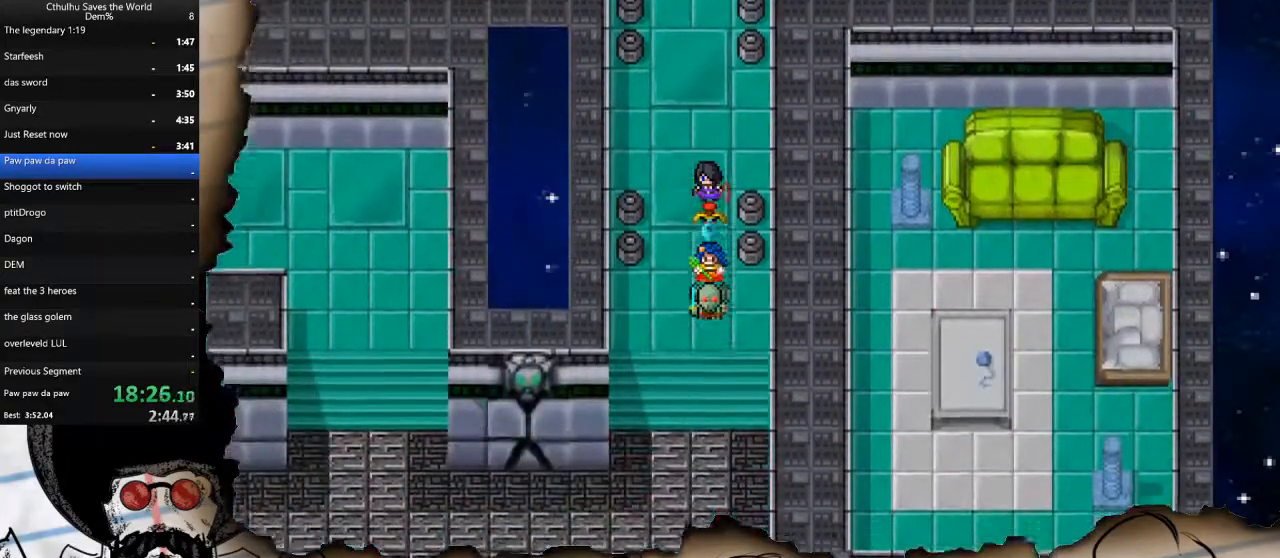
{"buttons": ["DPAD_LEFT"], "left_stick": "center", "right_stick": "center", "events": [[417, "DPAD_DOWN", "up"], [417, "DPAD_LEFT", "down"]]}
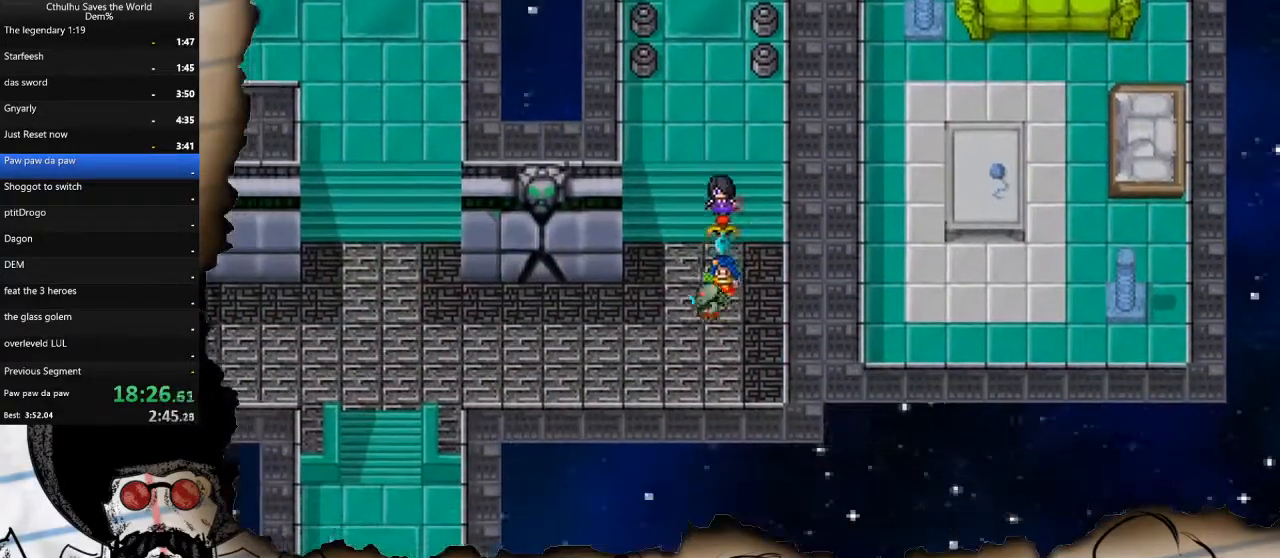
{"buttons": ["DPAD_LEFT"], "left_stick": "center", "right_stick": "center", "events": []}
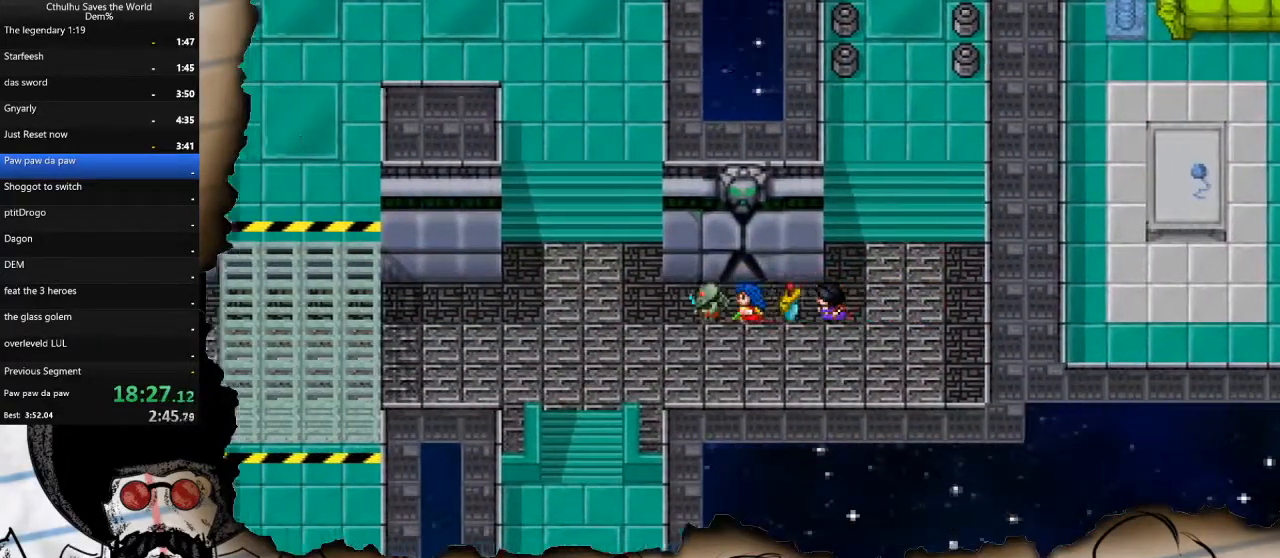
{"buttons": ["DPAD_LEFT"], "left_stick": "center", "right_stick": "center", "events": []}
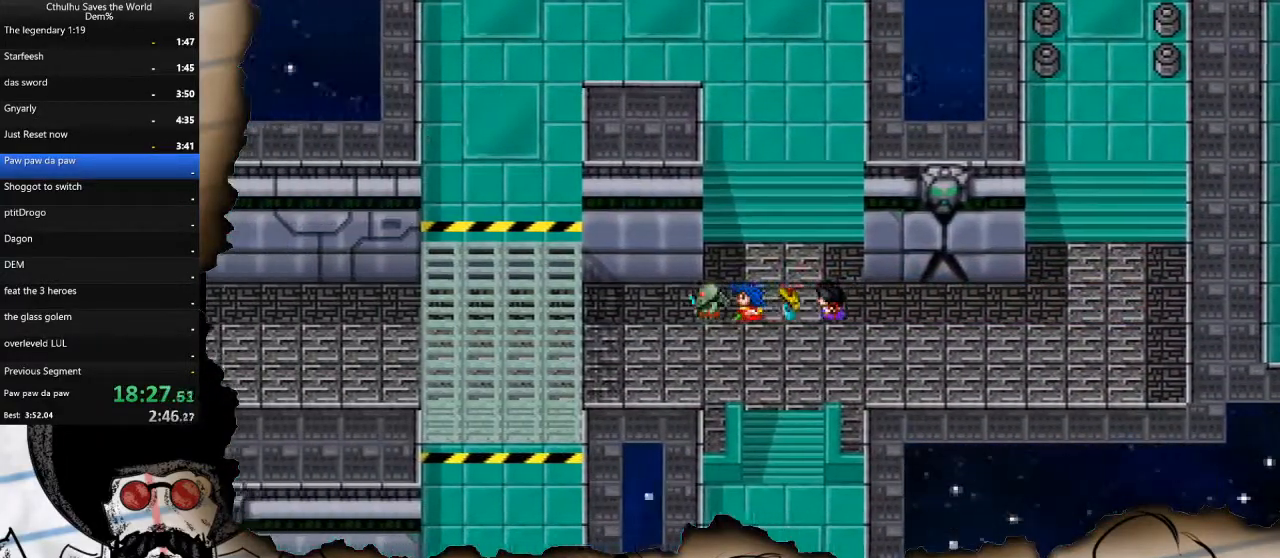
{"buttons": ["DPAD_LEFT"], "left_stick": "center", "right_stick": "center", "events": []}
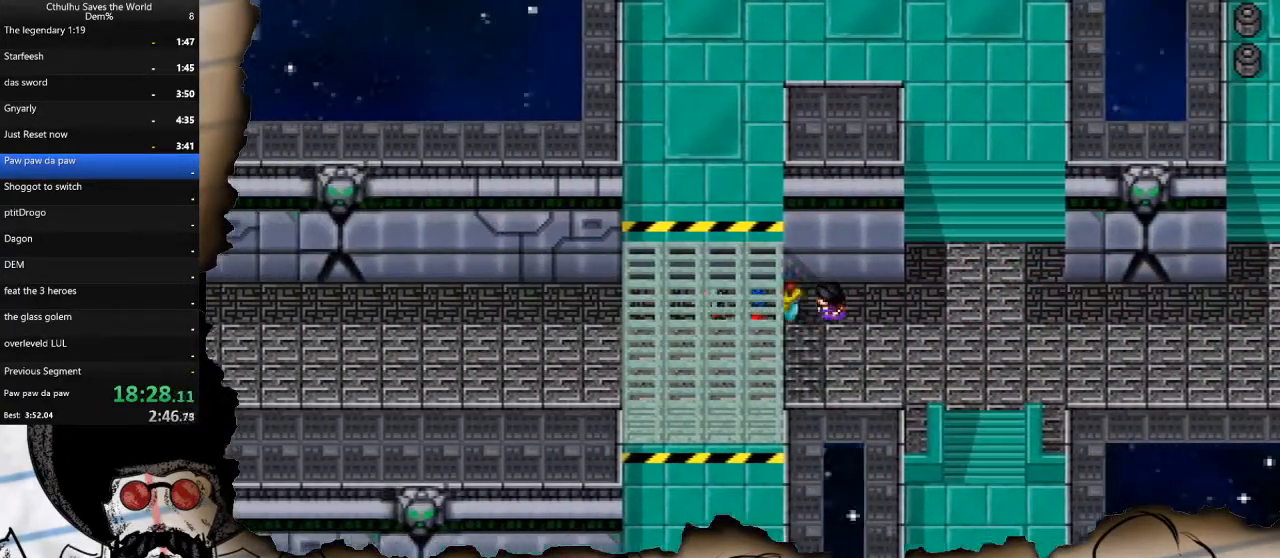
{"buttons": ["DPAD_LEFT"], "left_stick": "center", "right_stick": "center", "events": []}
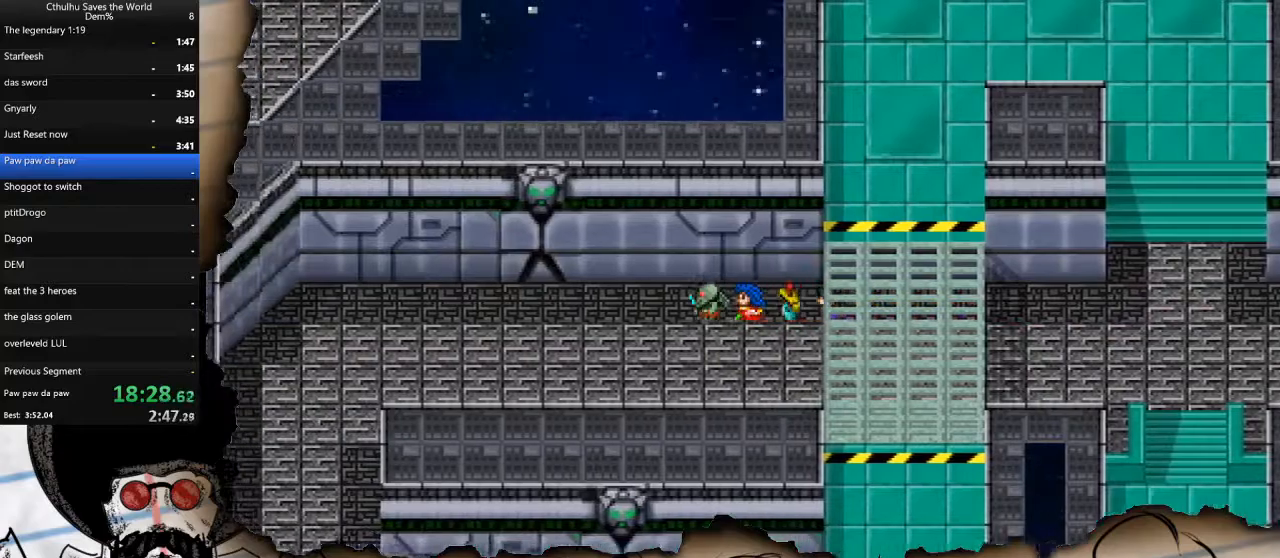
{"buttons": ["DPAD_LEFT"], "left_stick": "center", "right_stick": "center", "events": []}
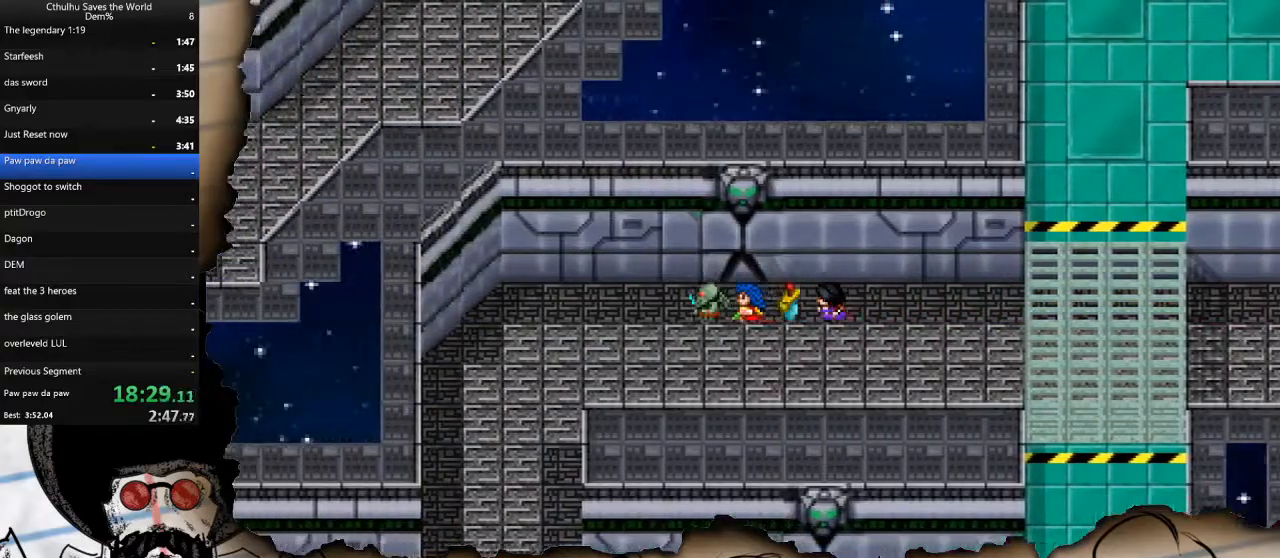
{"buttons": ["DPAD_DOWN"], "left_stick": "center", "right_stick": "center", "events": [[433, "DPAD_DOWN", "down"], [433, "DPAD_LEFT", "up"]]}
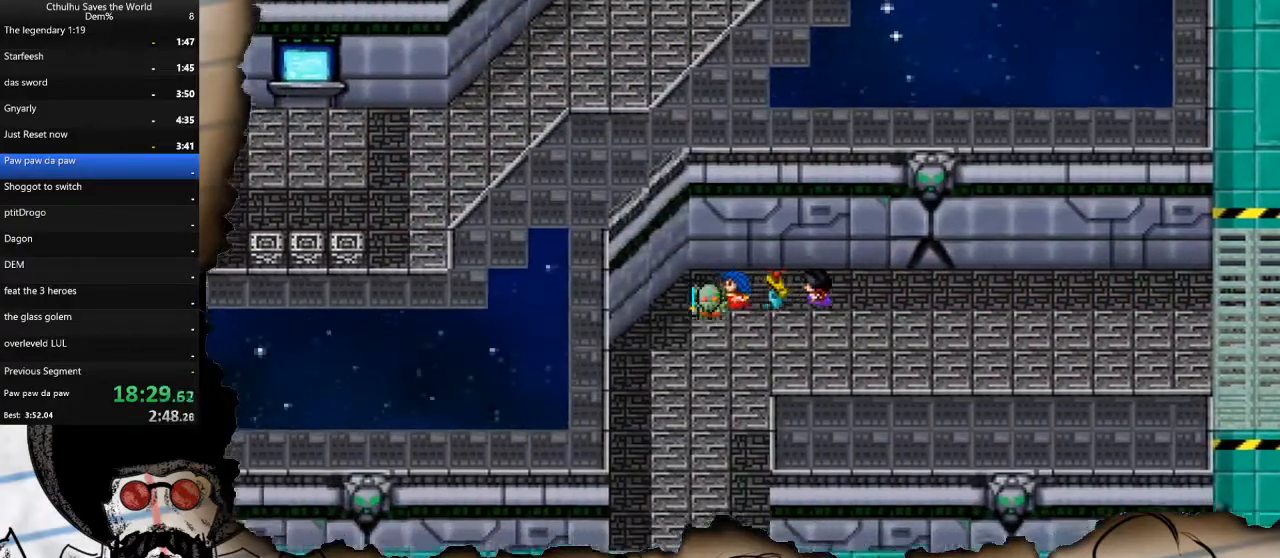
{"buttons": ["DPAD_DOWN"], "left_stick": "center", "right_stick": "center", "events": []}
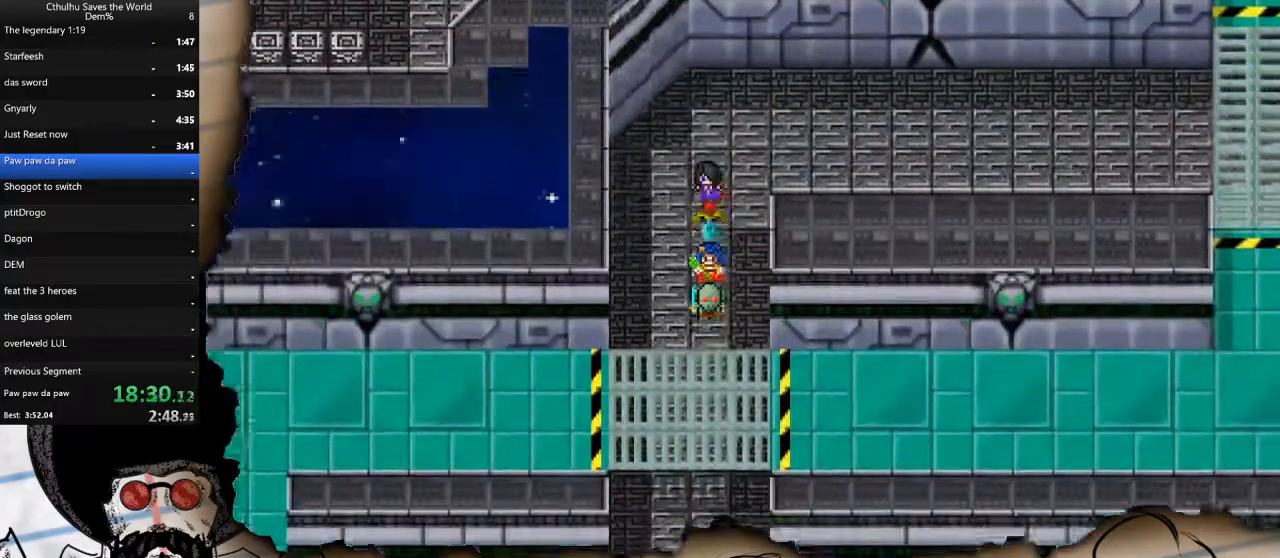
{"buttons": ["DPAD_DOWN"], "left_stick": "center", "right_stick": "center", "events": []}
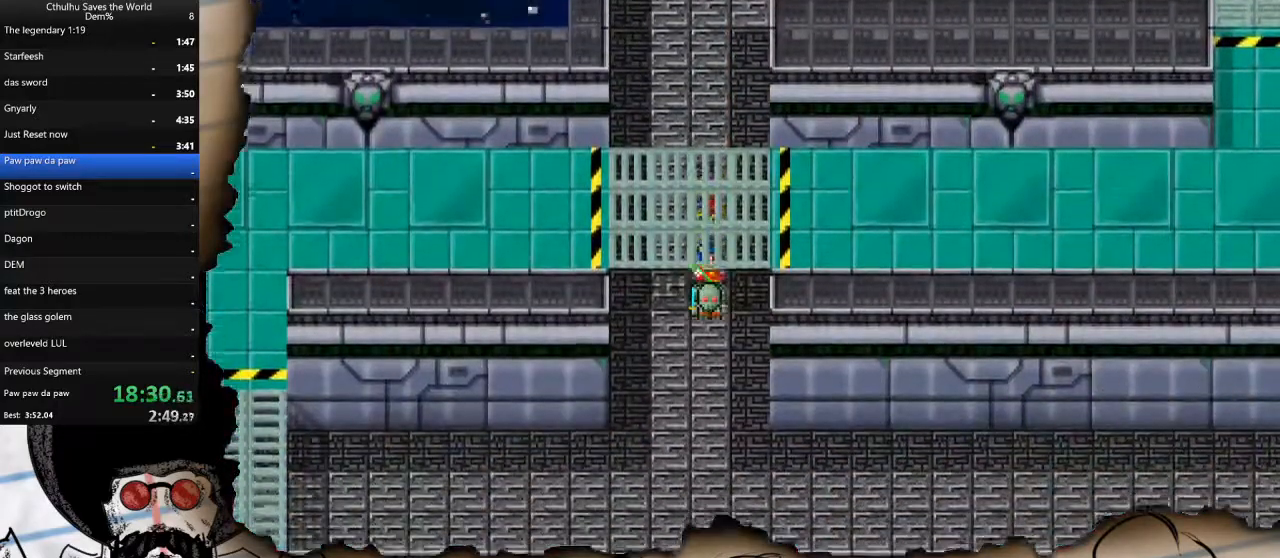
{"buttons": ["DPAD_LEFT"], "left_stick": "center", "right_stick": "center", "events": [[400, "DPAD_DOWN", "up"], [400, "DPAD_LEFT", "down"]]}
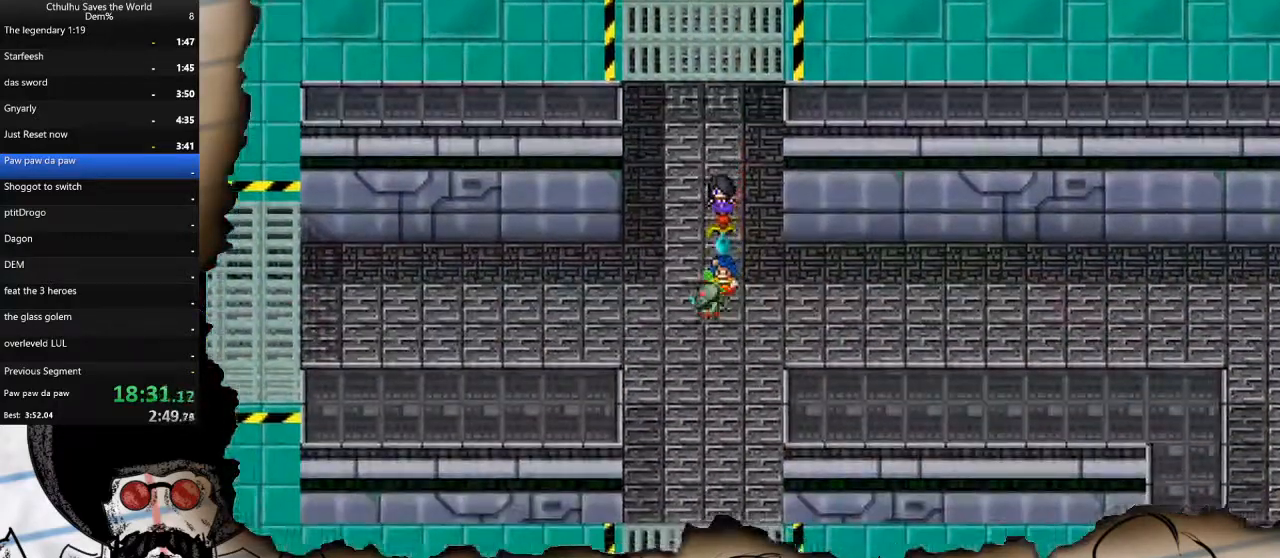
{"buttons": ["DPAD_LEFT"], "left_stick": "center", "right_stick": "center", "events": []}
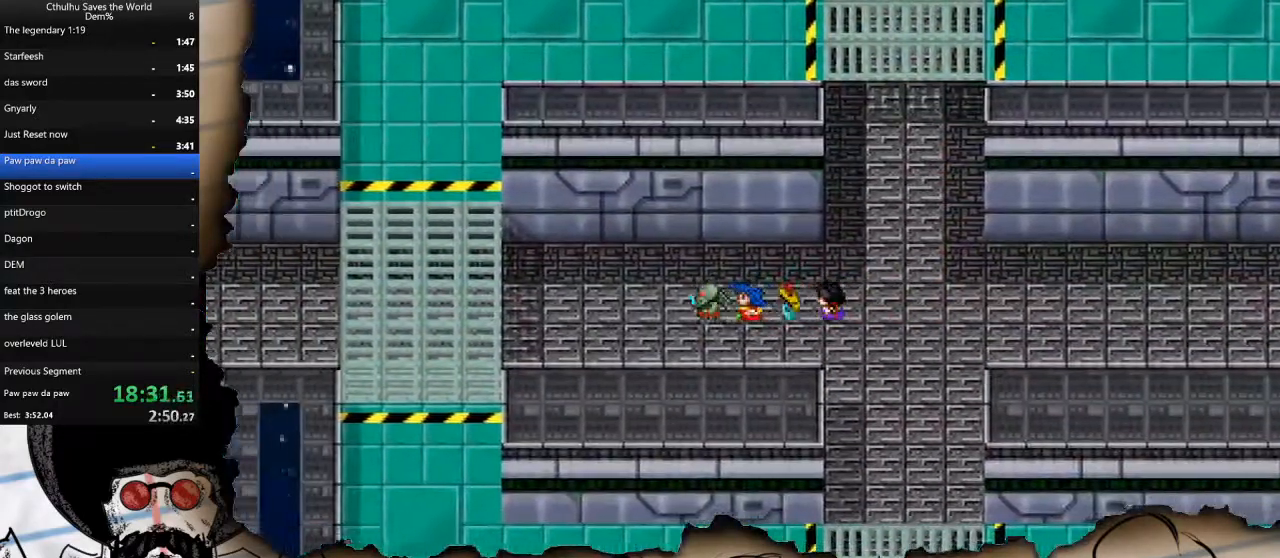
{"buttons": ["DPAD_LEFT"], "left_stick": "center", "right_stick": "center", "events": []}
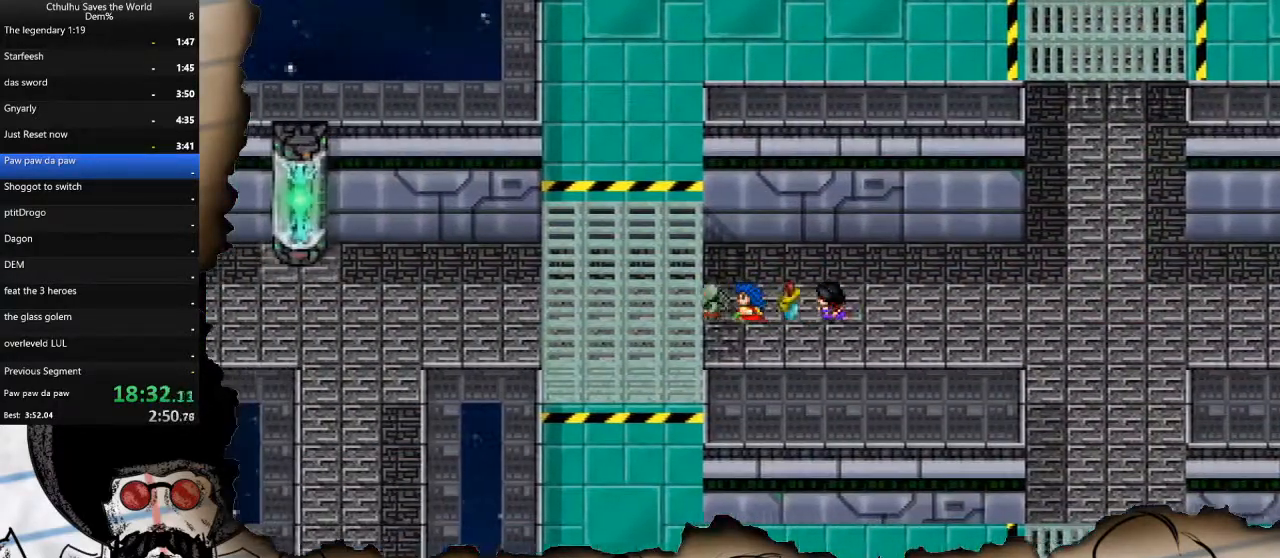
{"buttons": ["DPAD_LEFT"], "left_stick": "center", "right_stick": "center", "events": []}
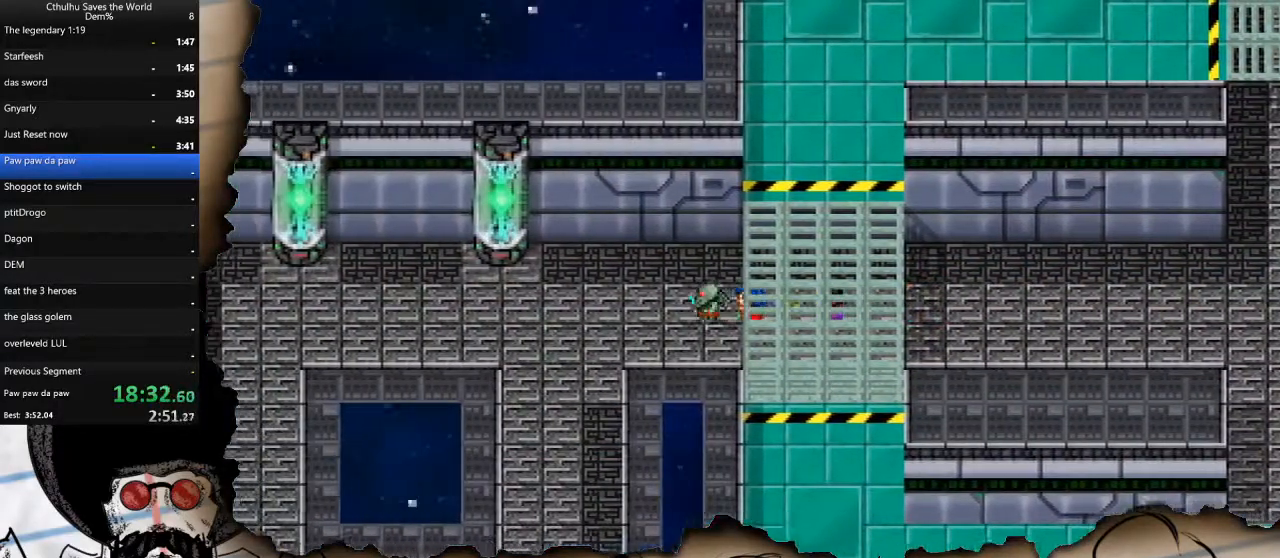
{"buttons": ["DPAD_DOWN"], "left_stick": "center", "right_stick": "center", "events": [[283, "DPAD_DOWN", "down"], [300, "DPAD_LEFT", "up"]]}
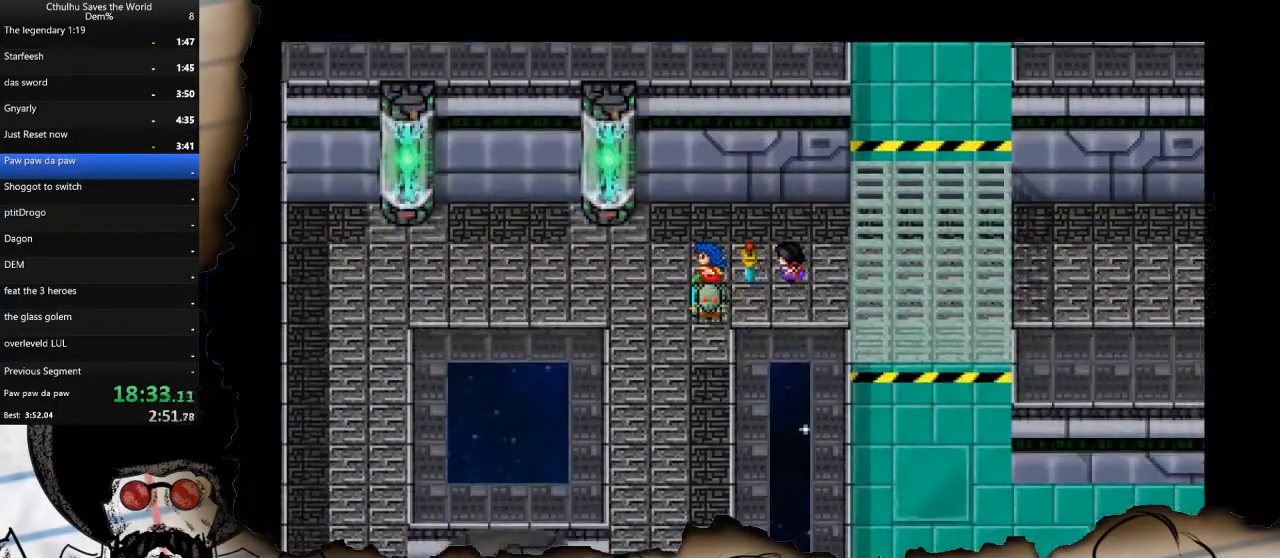
{"buttons": ["DPAD_DOWN"], "left_stick": "center", "right_stick": "center", "events": []}
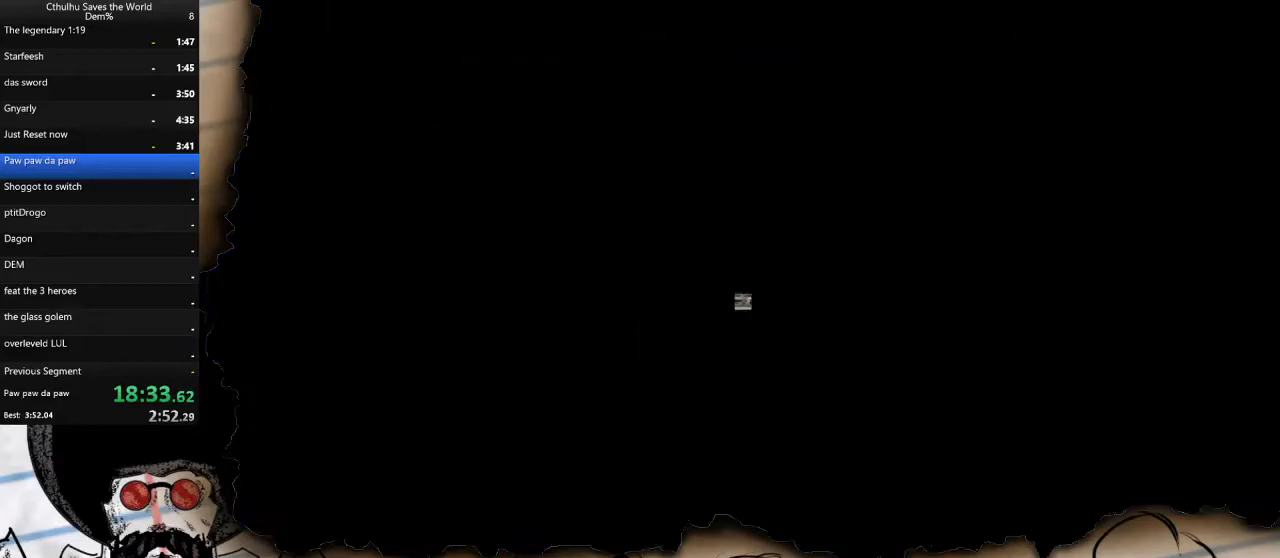
{"buttons": [], "left_stick": "center", "right_stick": "center", "events": [[417, "DPAD_DOWN", "up"]]}
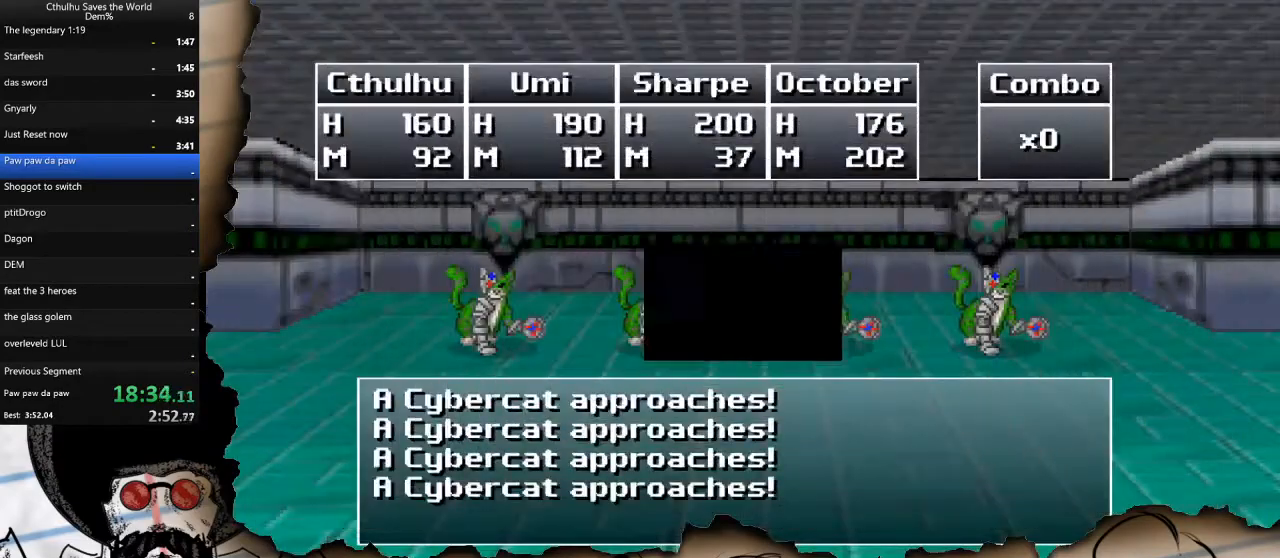
{"buttons": [], "left_stick": "center", "right_stick": "center", "events": [[17, "CROSS", "down"], [100, "CROSS", "up"], [183, "CROSS", "down"], [283, "CROSS", "up"], [333, "CROSS", "down"], [450, "CROSS", "up"]]}